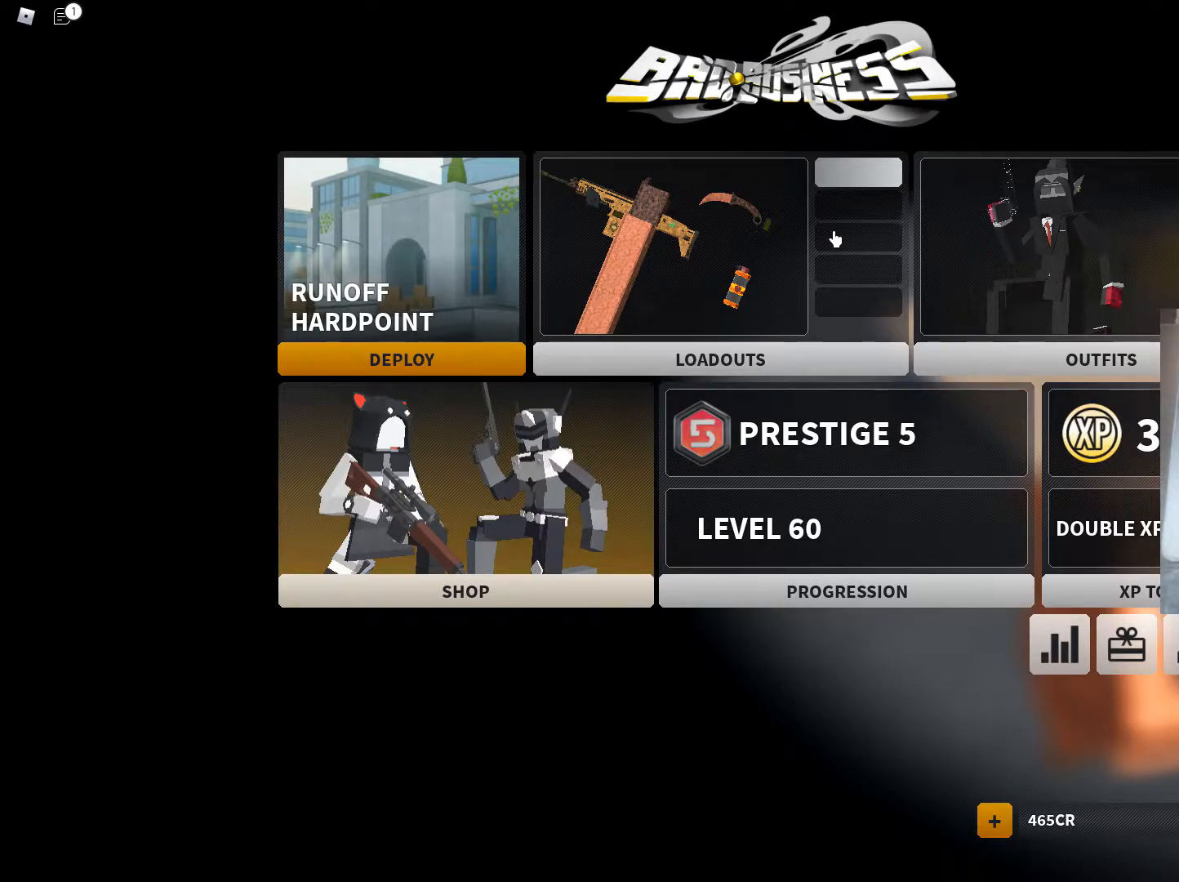
Gameplay with keyboard and mouse; each line is a JSON object with the keys and mouse buttons held at the frame after it. "events" lists presses ("down") and releases ("up") of "1", "2", "3", "4", "5", "a", "alt", "c", "caps_lock", "ctrl", "d", "e", "f", "g", "q", "r", "s", "shift", "space", "t", "tab", "v", "w", "x", "z", "mouse_left", "mouse_wheel" and "mouse_right" between this image and that frame as [ms after this image, input, new state], when the widget could be followed in between. "mouse_left", "mouse_wheel", "mouse_right" = the "left", "wheel", "right" buttons of the "mouse" list. No other keys are recorded. "wheel" means that the mouse wheel is clicked or scrolled. Not read: mouse_move.
{"keys": [], "mouse": [], "events": [[250, "tab", "down"], [384, "tab", "up"]]}
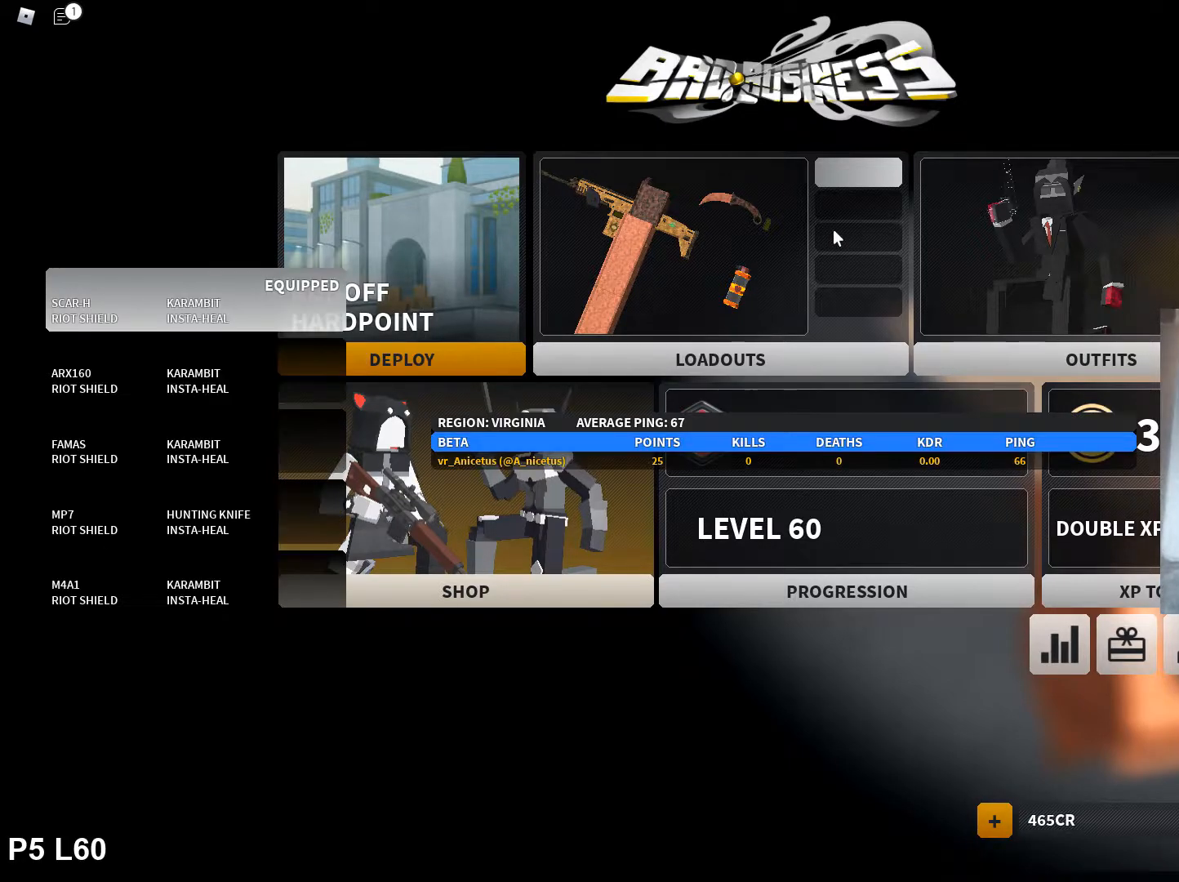
{"keys": [], "mouse": [], "events": []}
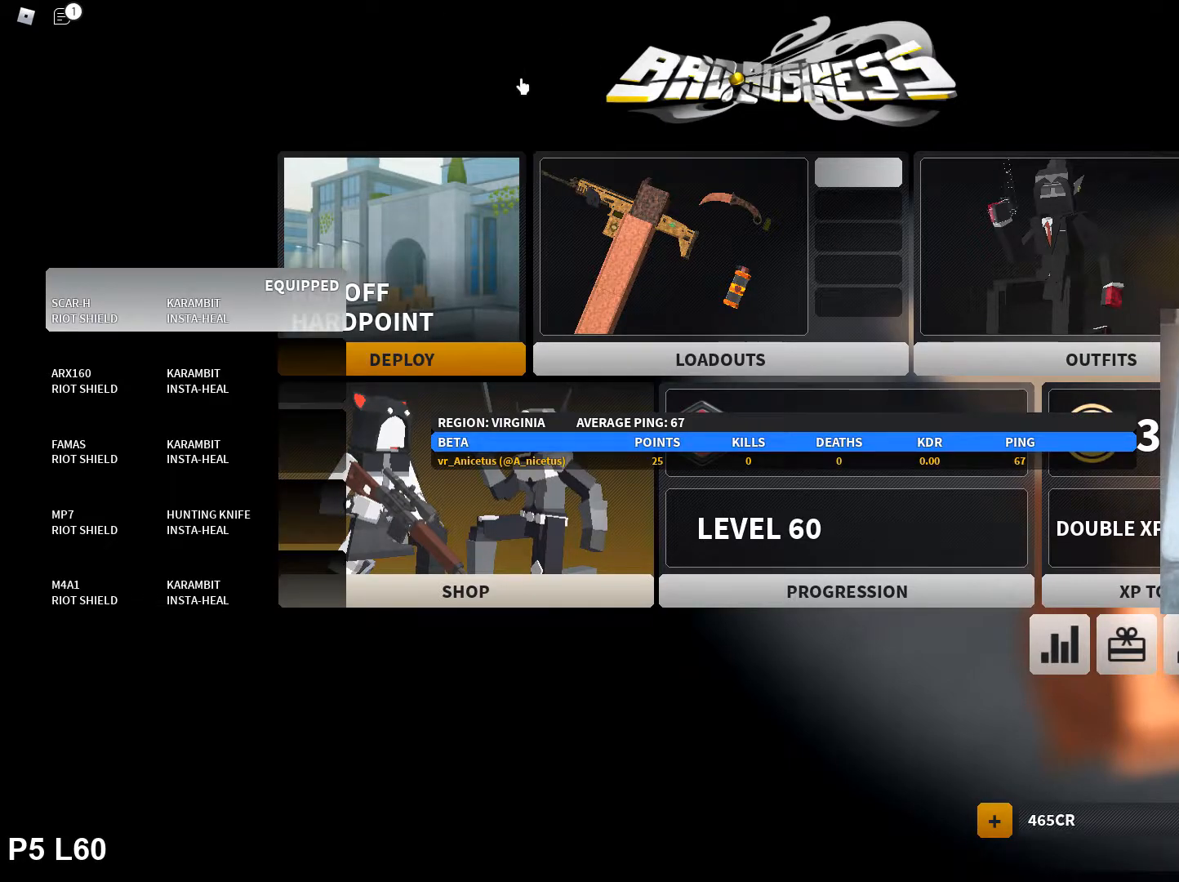
{"keys": [], "mouse": [], "events": []}
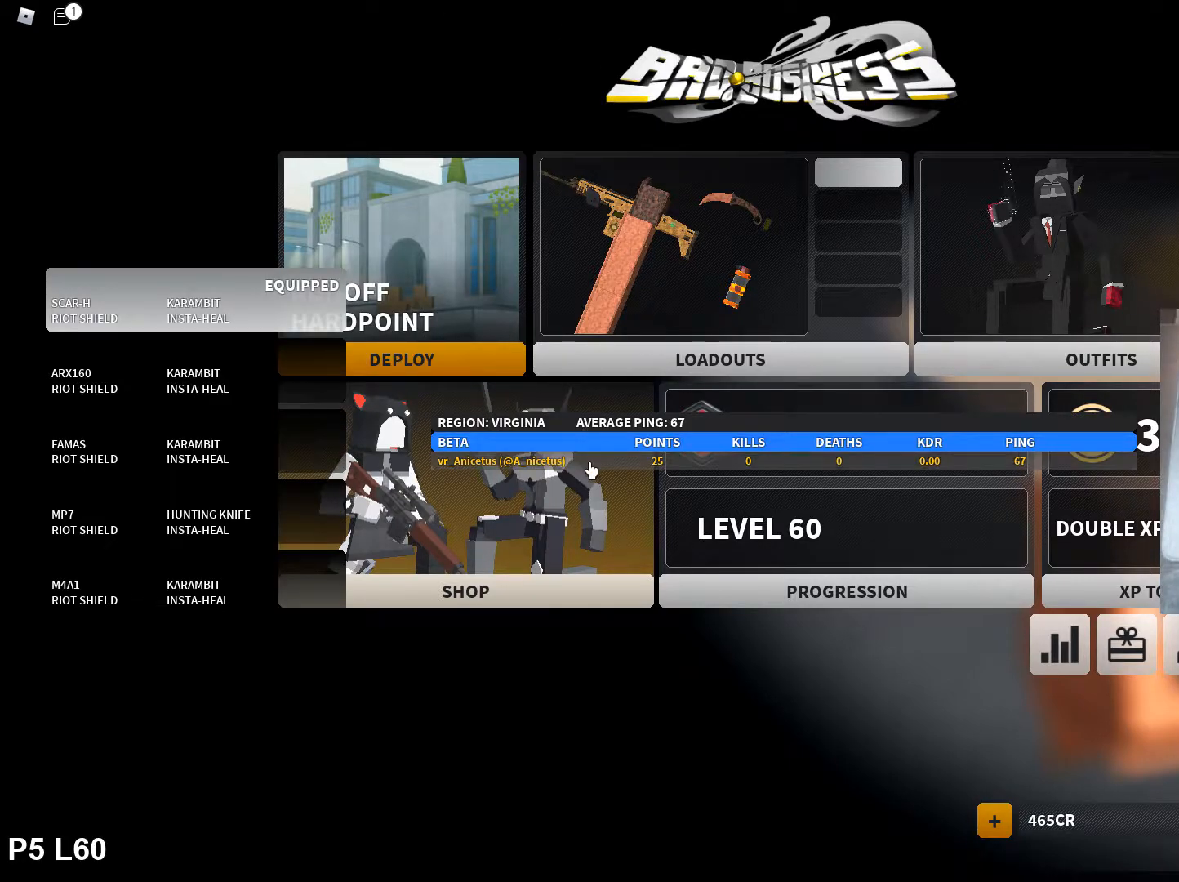
{"keys": [], "mouse": [], "events": [[67, "mouse_left", "down"], [167, "mouse_left", "up"], [350, "mouse_left", "down"], [450, "mouse_left", "up"]]}
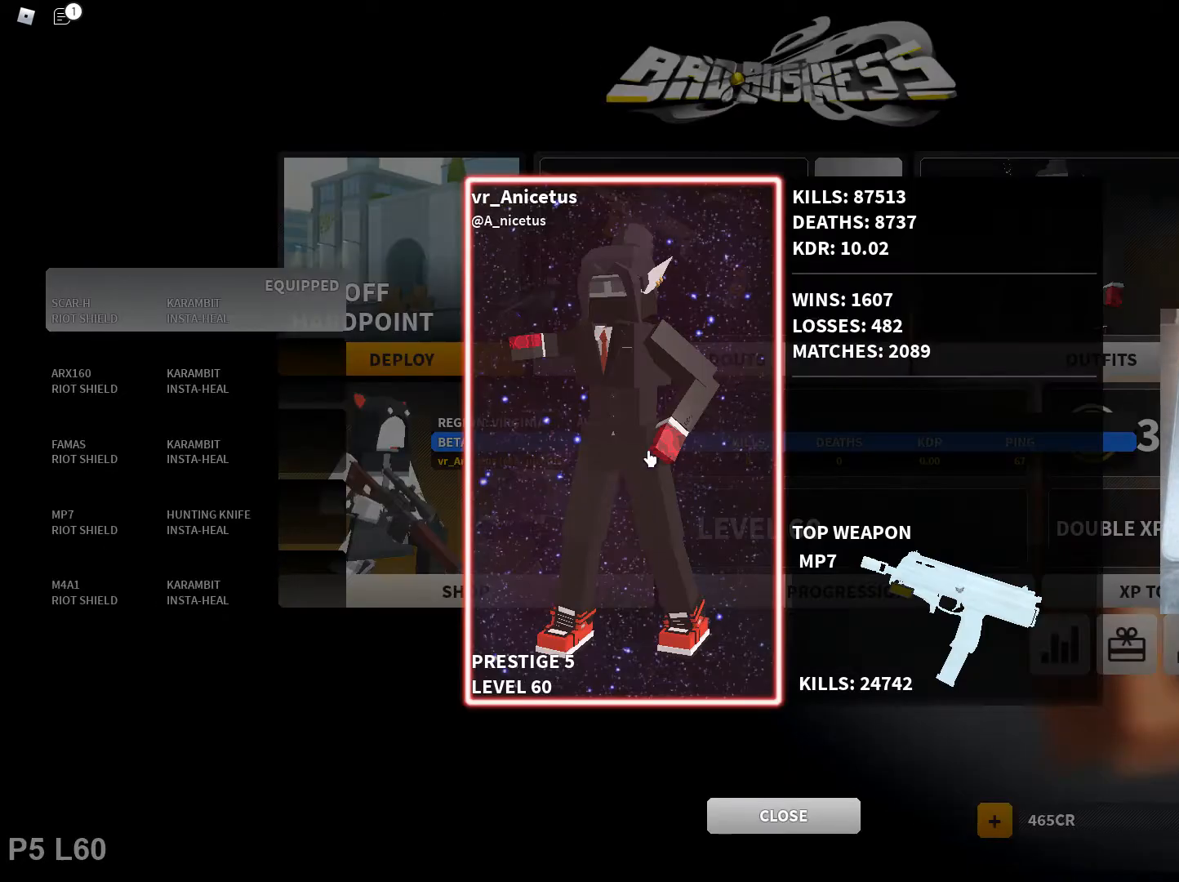
{"keys": [], "mouse": [], "events": []}
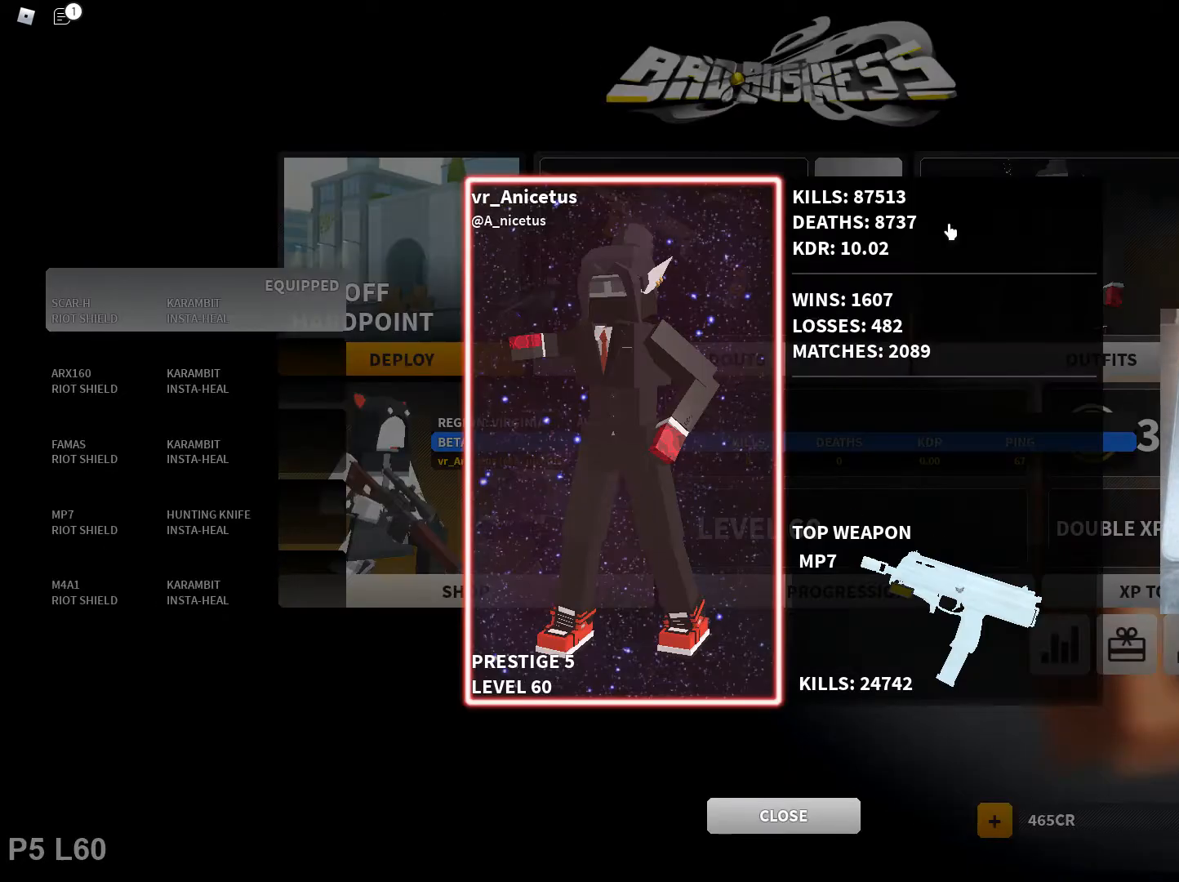
{"keys": [], "mouse": [], "events": []}
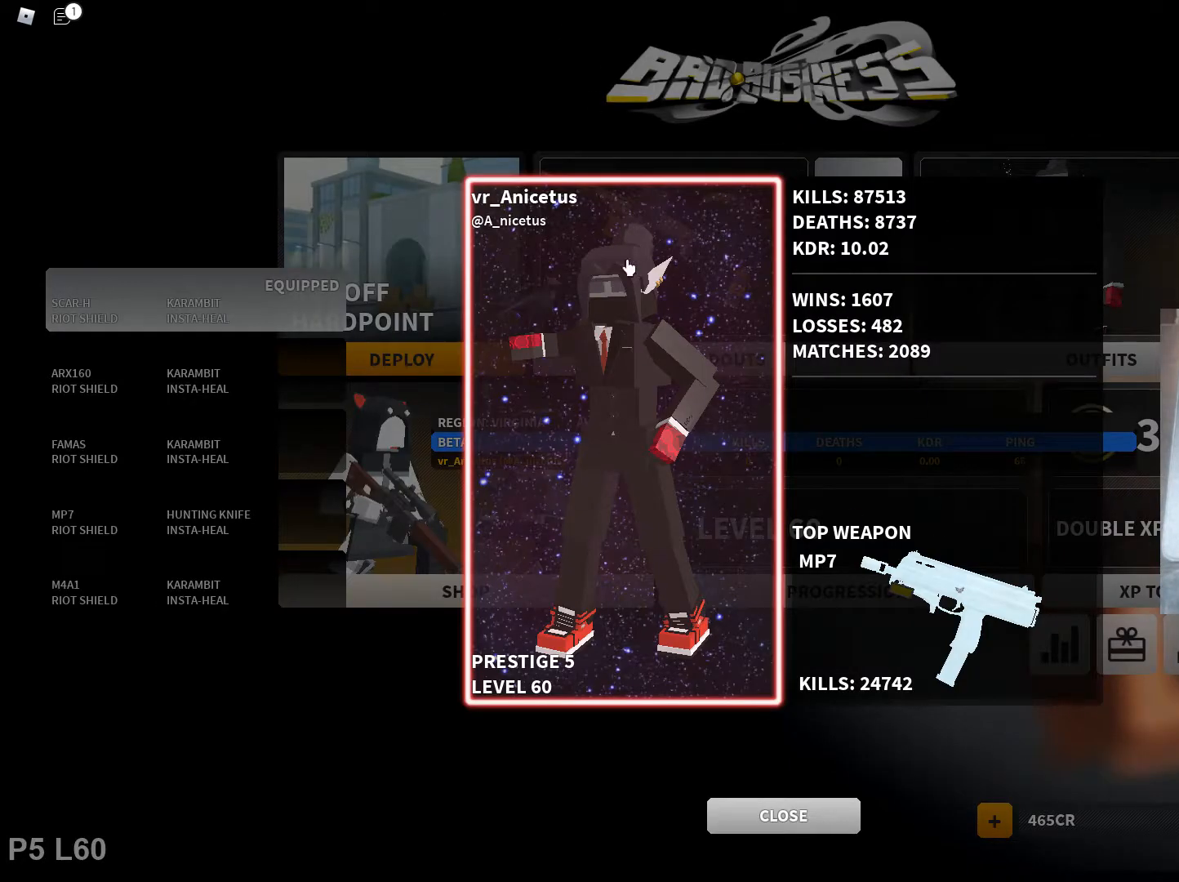
{"keys": [], "mouse": [], "events": []}
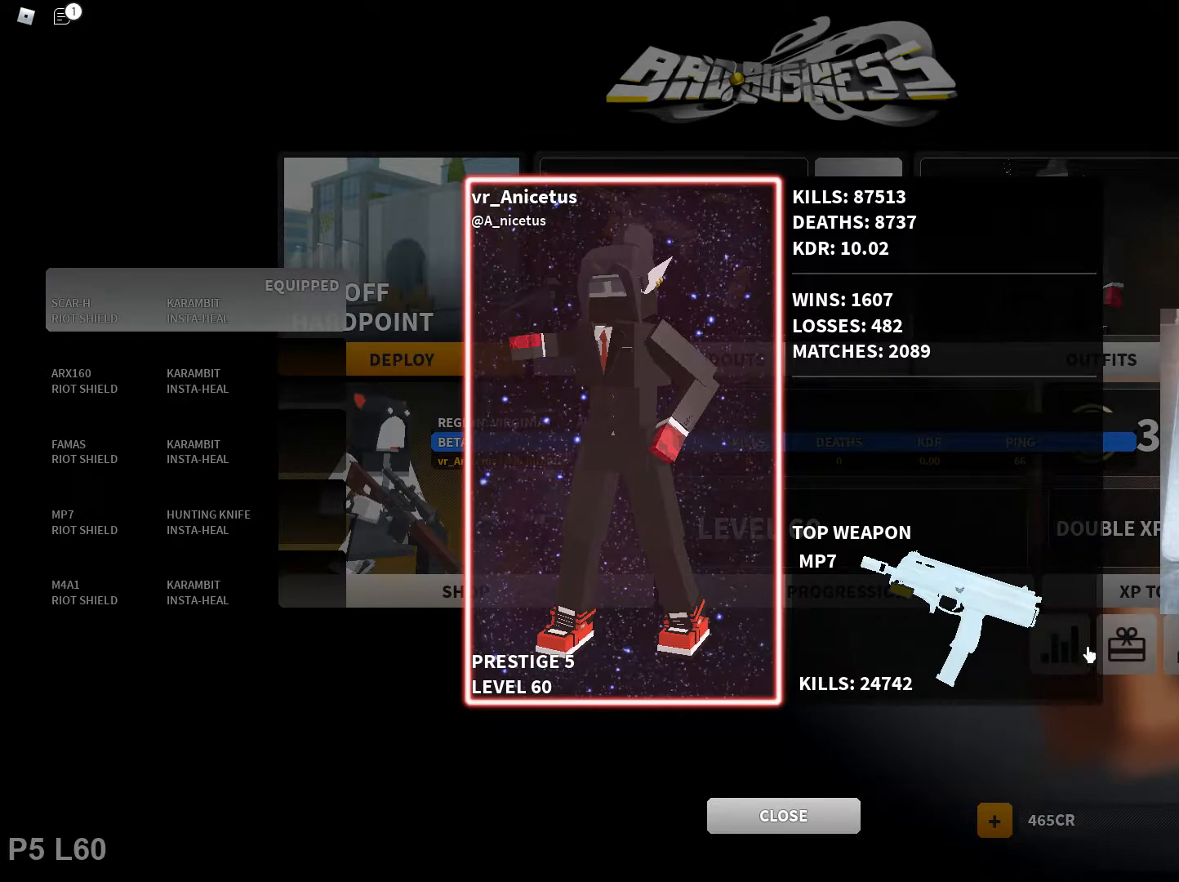
{"keys": [], "mouse": [], "events": []}
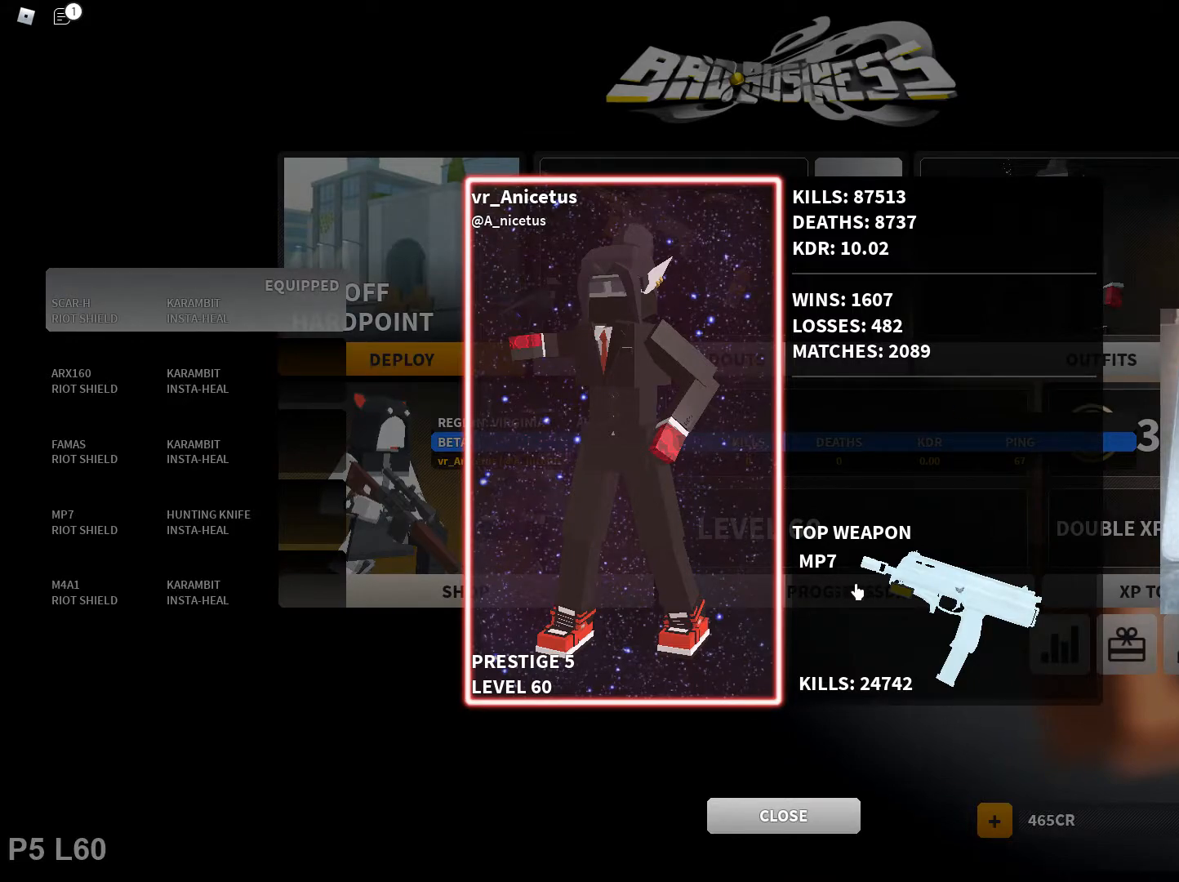
{"keys": [], "mouse": [], "events": []}
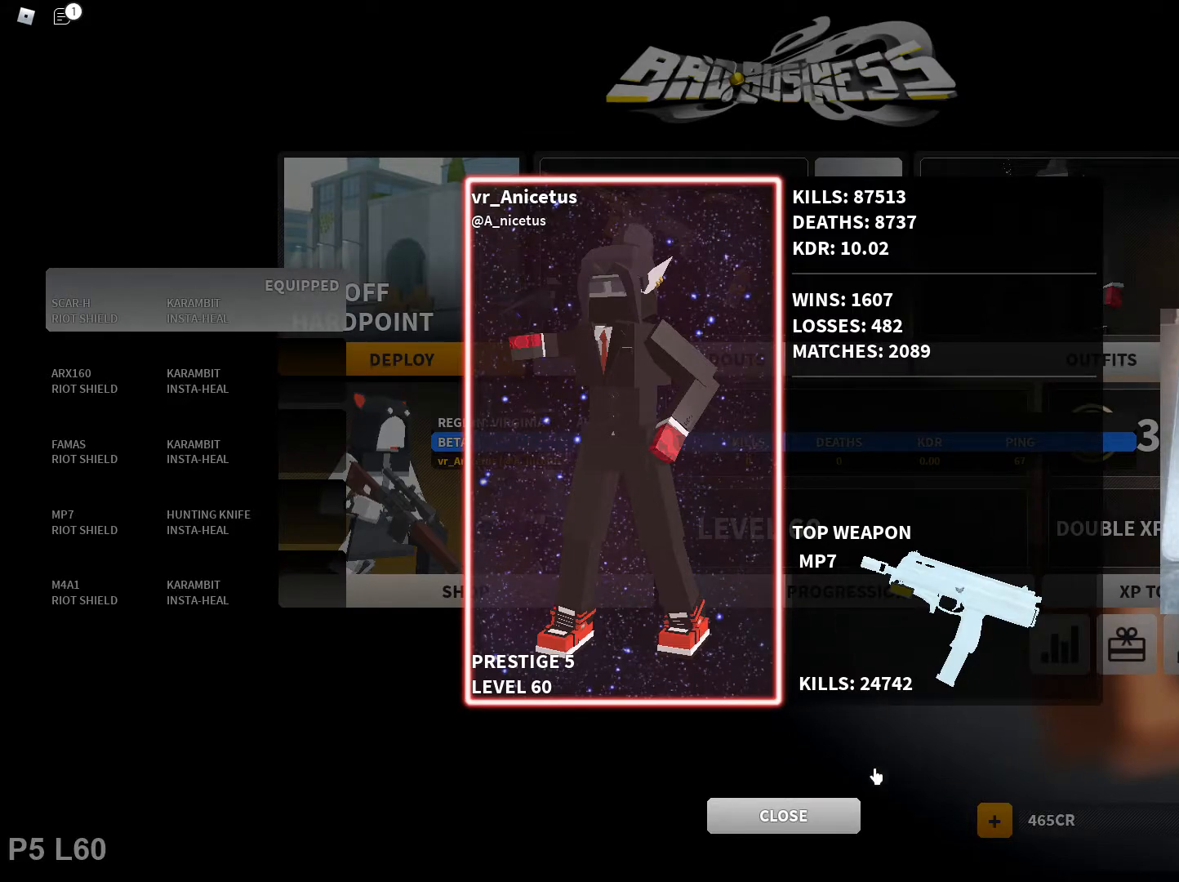
{"keys": [], "mouse": [], "events": []}
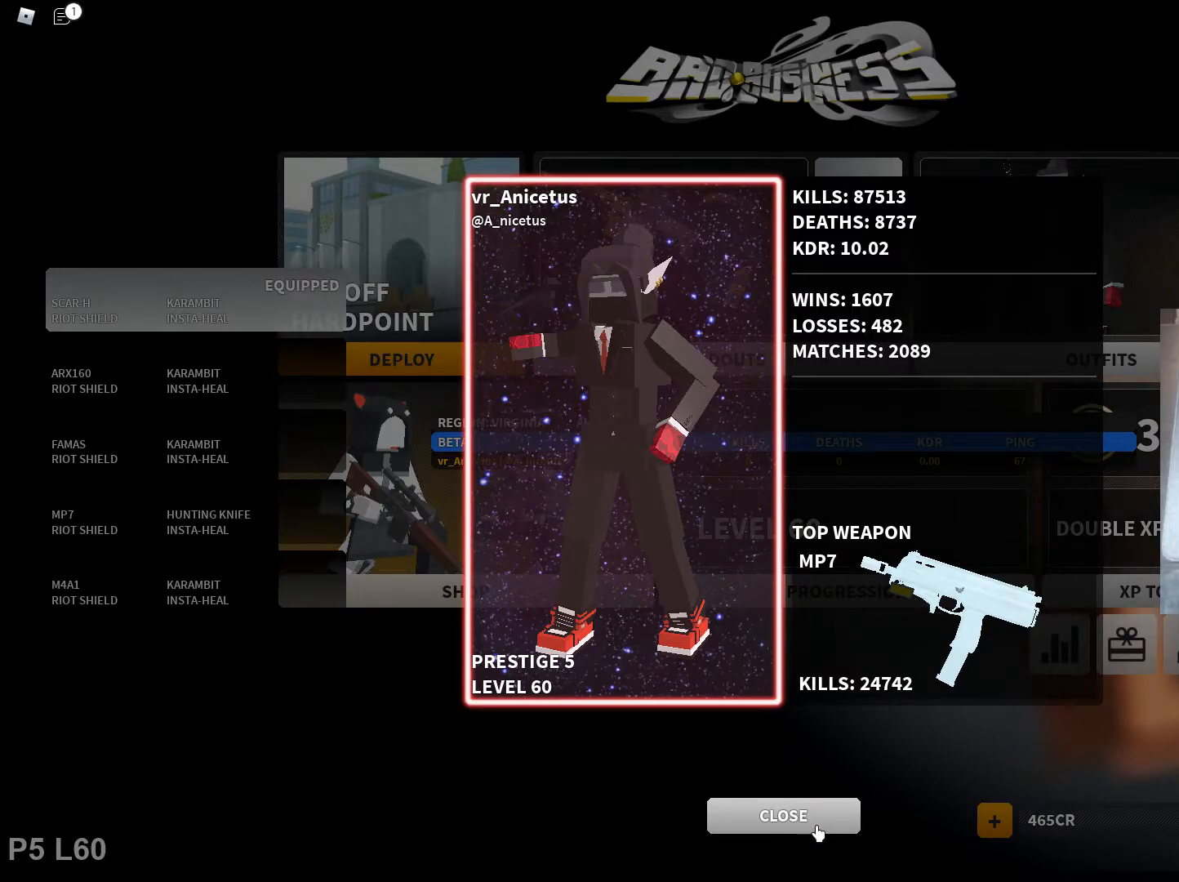
{"keys": [], "mouse": [], "events": [[400, "mouse_left", "down"], [450, "mouse_left", "up"]]}
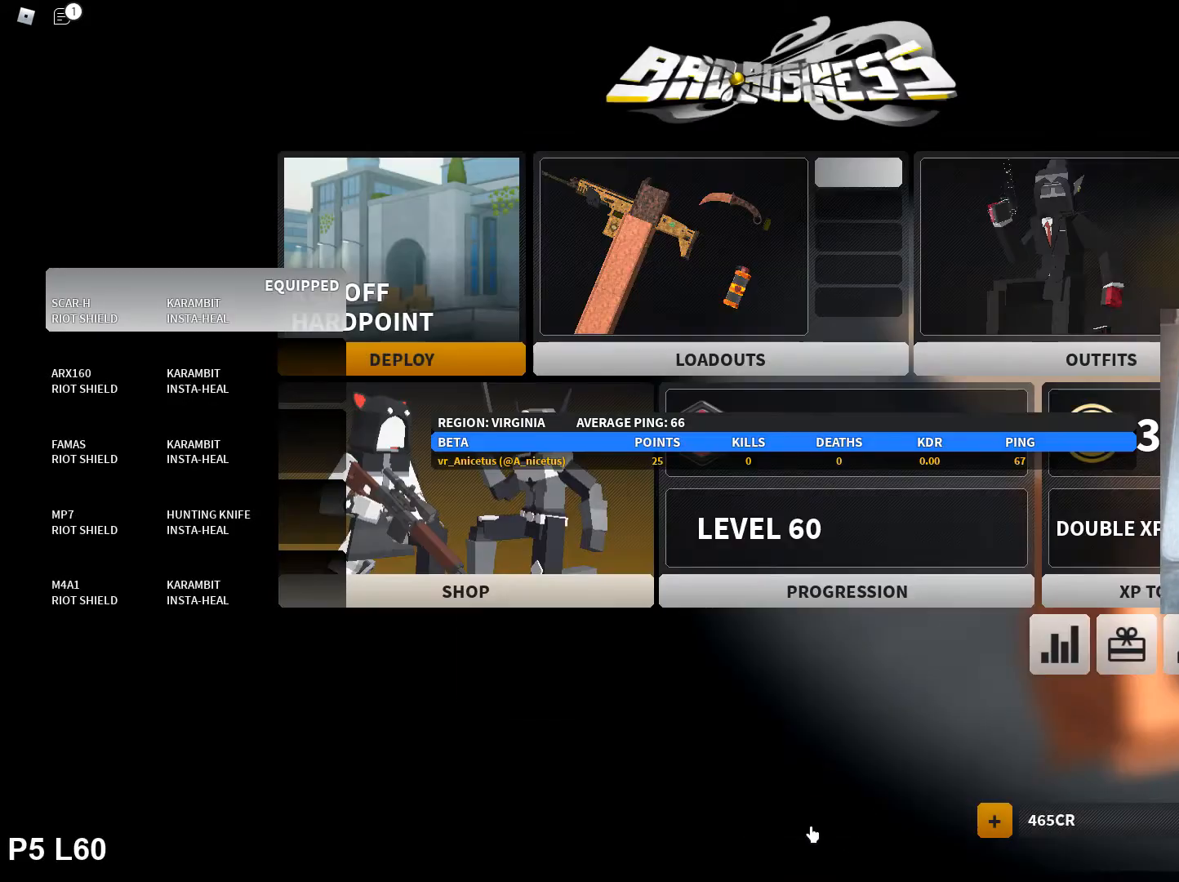
{"keys": [], "mouse": [], "events": [[317, "tab", "down"], [467, "tab", "up"]]}